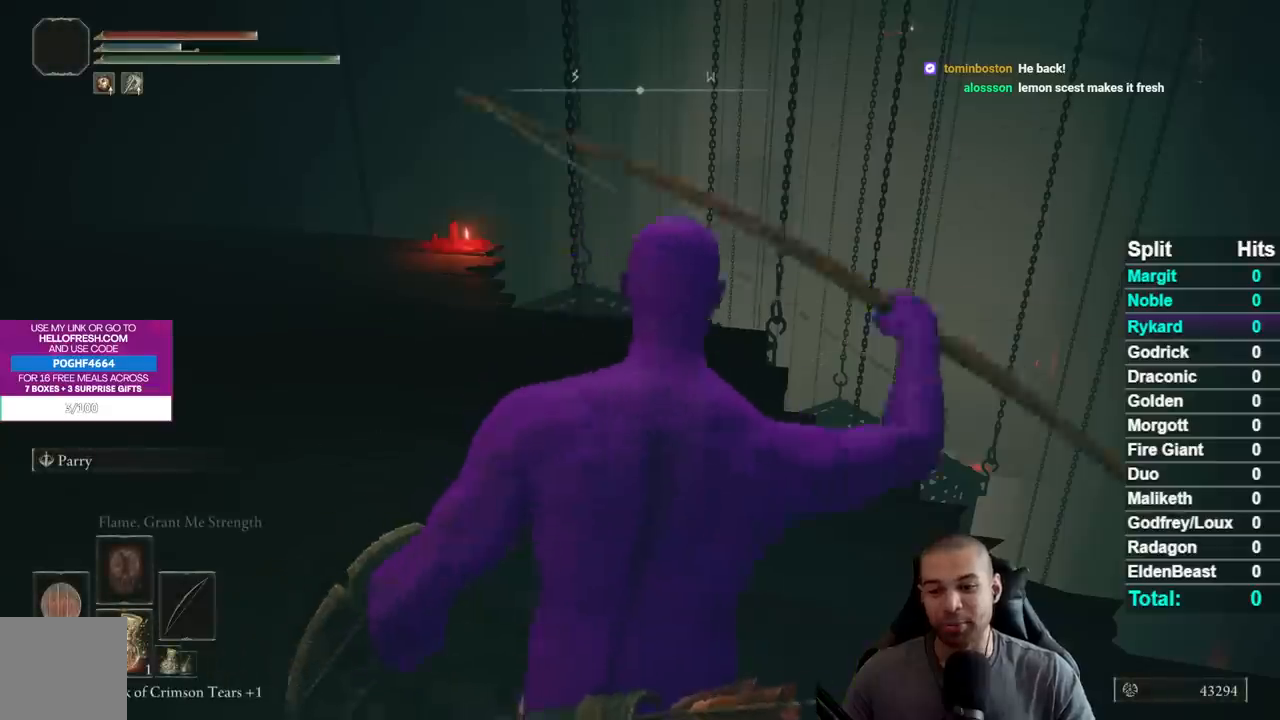
Gameplay with a controller (Xbox layout); each line is a JSON object with the inputs held at the frame after it. "events" lists button and stick changes between this image and that frame as [ms after this image, input, new state], when the widget could be followed in between.
{"buttons": ["Y"], "left_stick": "center", "right_stick": "center", "events": [[183, "right_stick", "right"], [317, "right_stick", "center"], [383, "Y", "down"]]}
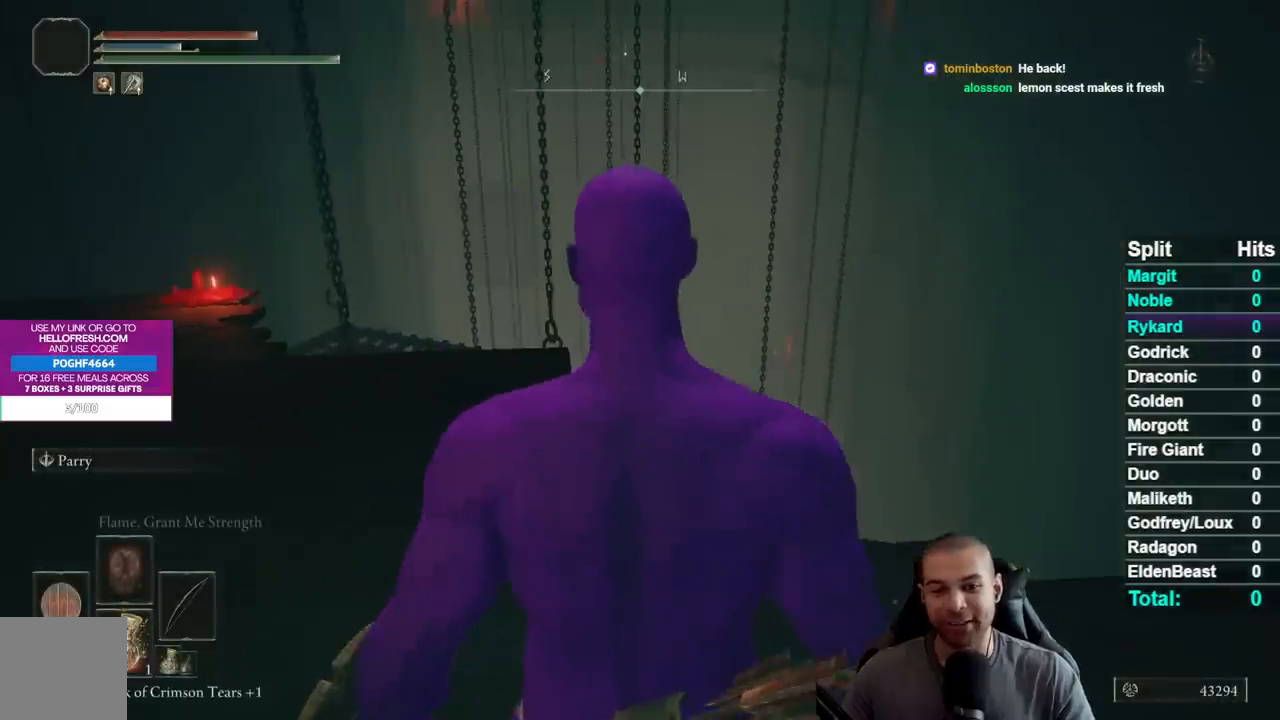
{"buttons": [], "left_stick": "up", "right_stick": "center", "events": [[50, "R1", "down"], [200, "R1", "up"], [217, "Y", "up"], [217, "left_stick", "left"], [350, "right_stick", "down"], [417, "left_stick", "up"], [467, "right_stick", "center"]]}
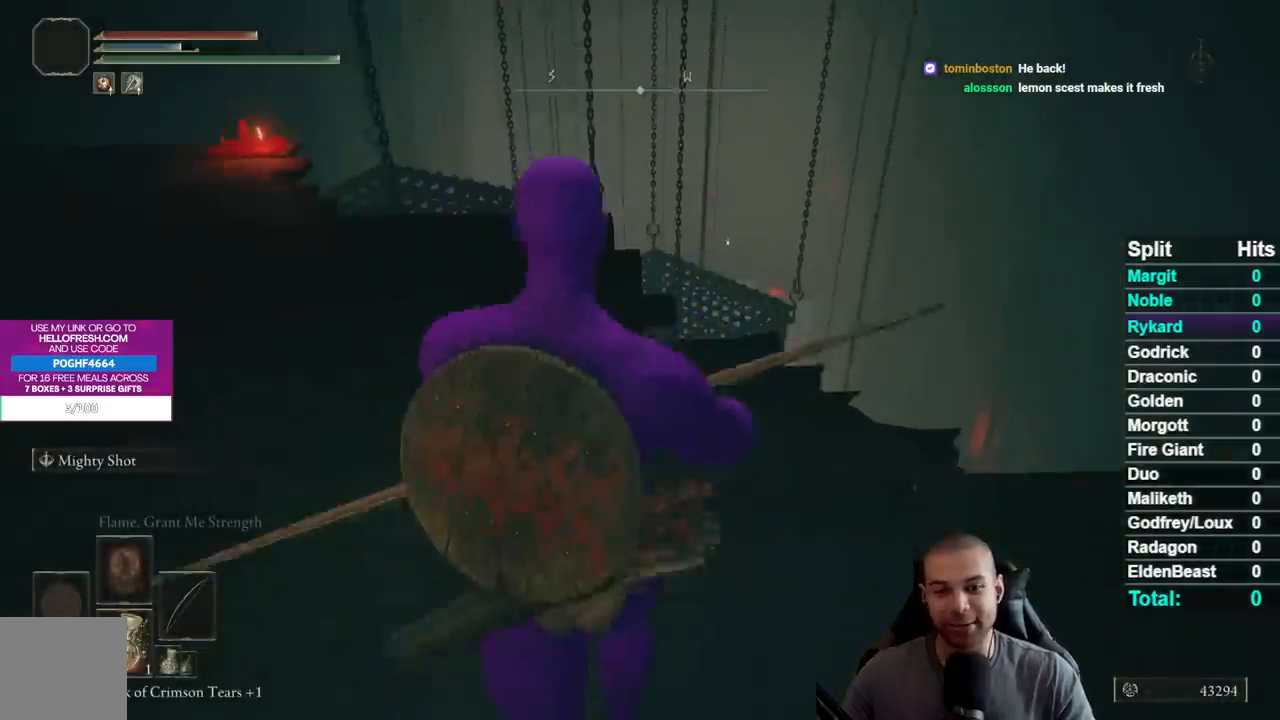
{"buttons": [], "left_stick": "center", "right_stick": "center", "events": [[33, "left_stick", "center"], [100, "R3", "down"], [117, "right_stick", "up"], [217, "R3", "up"], [267, "right_stick", "center"]]}
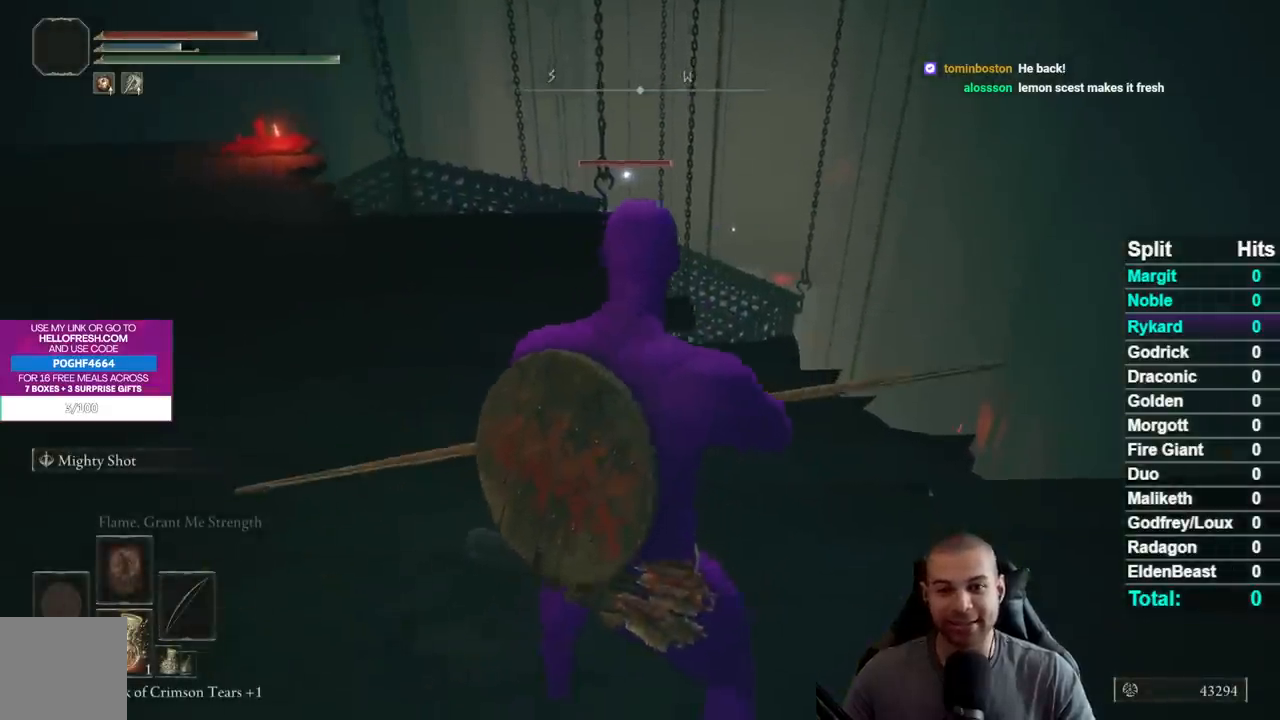
{"buttons": ["R1"], "left_stick": "left", "right_stick": "center", "events": [[33, "left_stick", "up"], [217, "left_stick", "center"], [317, "R1", "down"], [400, "left_stick", "left"]]}
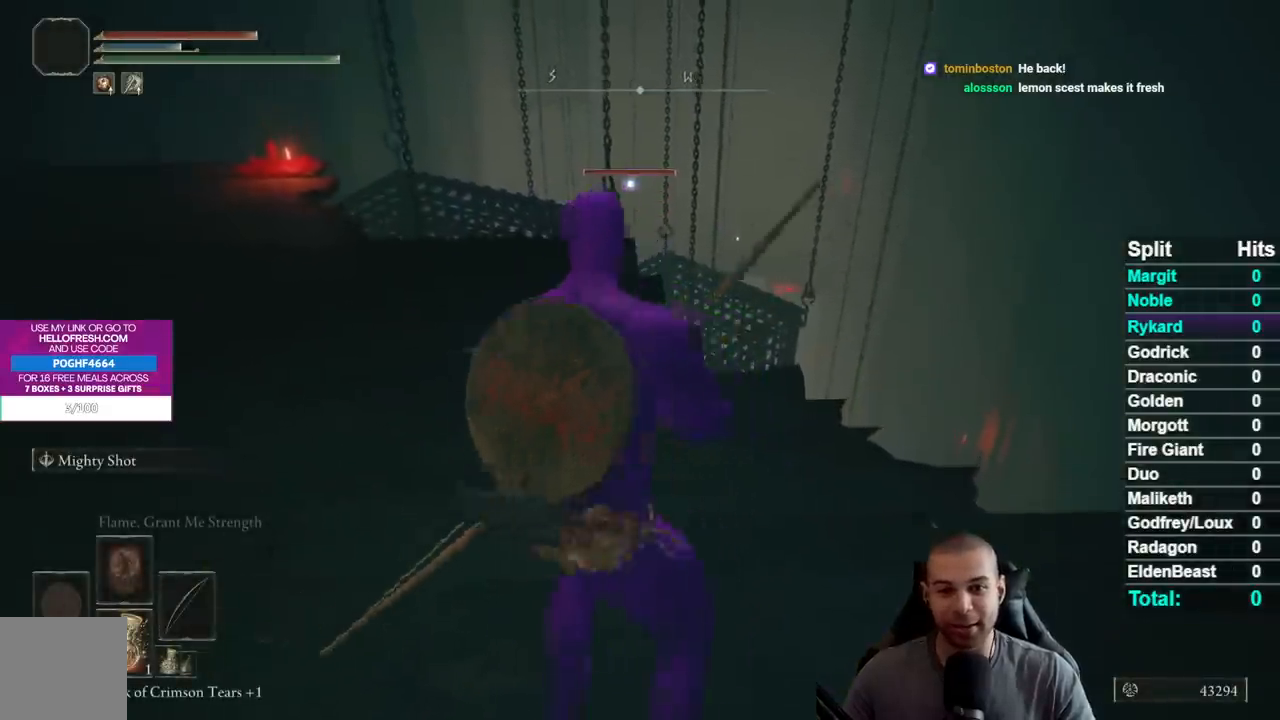
{"buttons": ["R1"], "left_stick": "up-left", "right_stick": "center", "events": [[150, "left_stick", "up-left"]]}
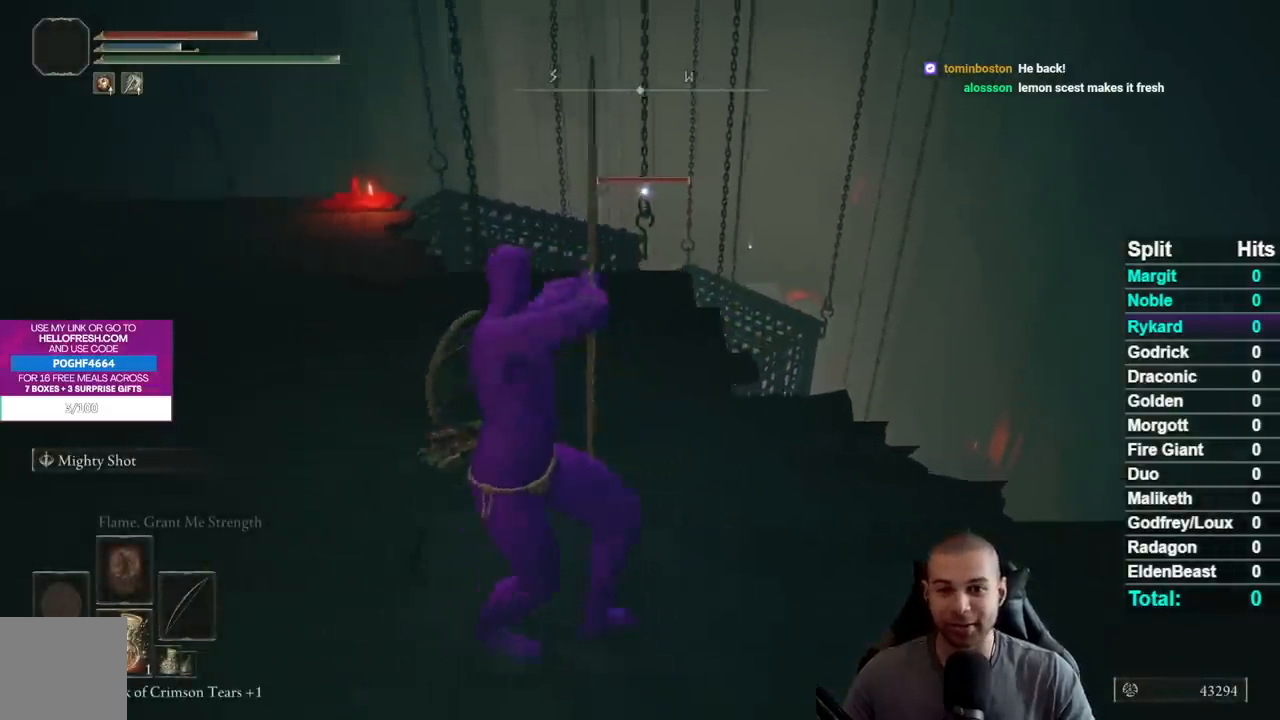
{"buttons": ["R1"], "left_stick": "up-left", "right_stick": "center", "events": []}
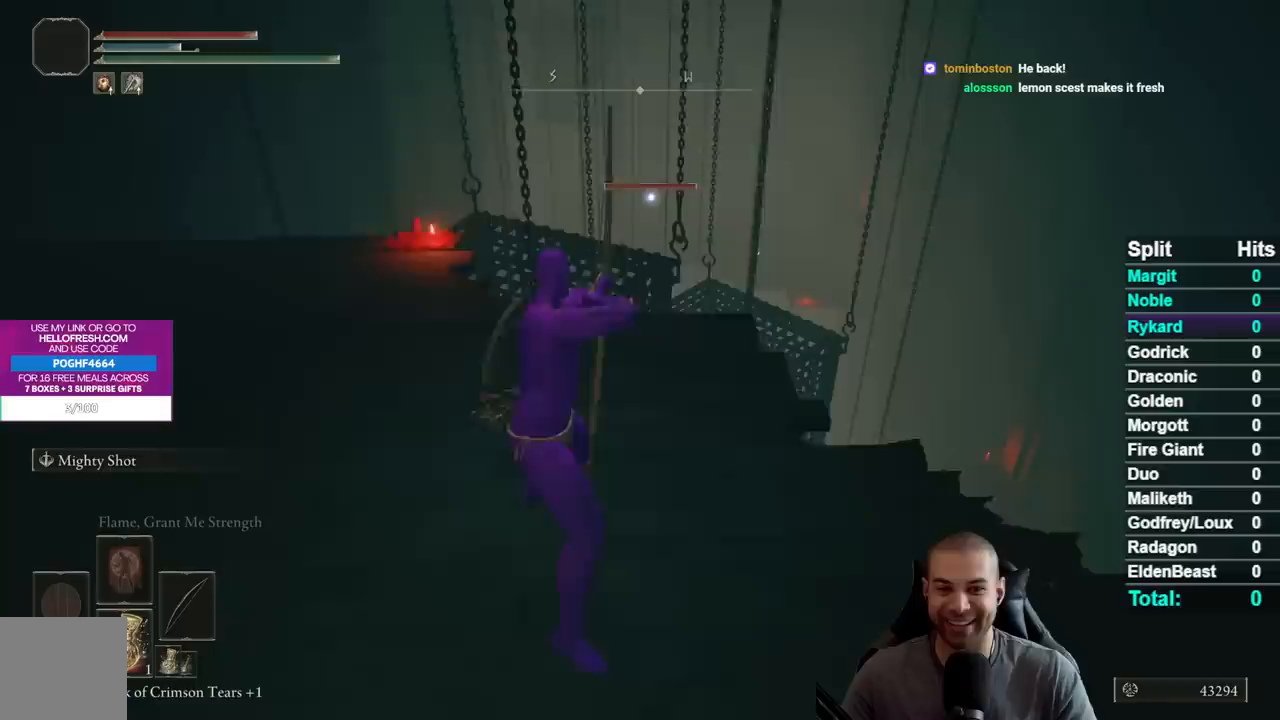
{"buttons": ["R1"], "left_stick": "center", "right_stick": "center", "events": [[83, "left_stick", "center"], [133, "R1", "up"], [317, "R1", "down"], [433, "R1", "up"], [500, "R1", "down"]]}
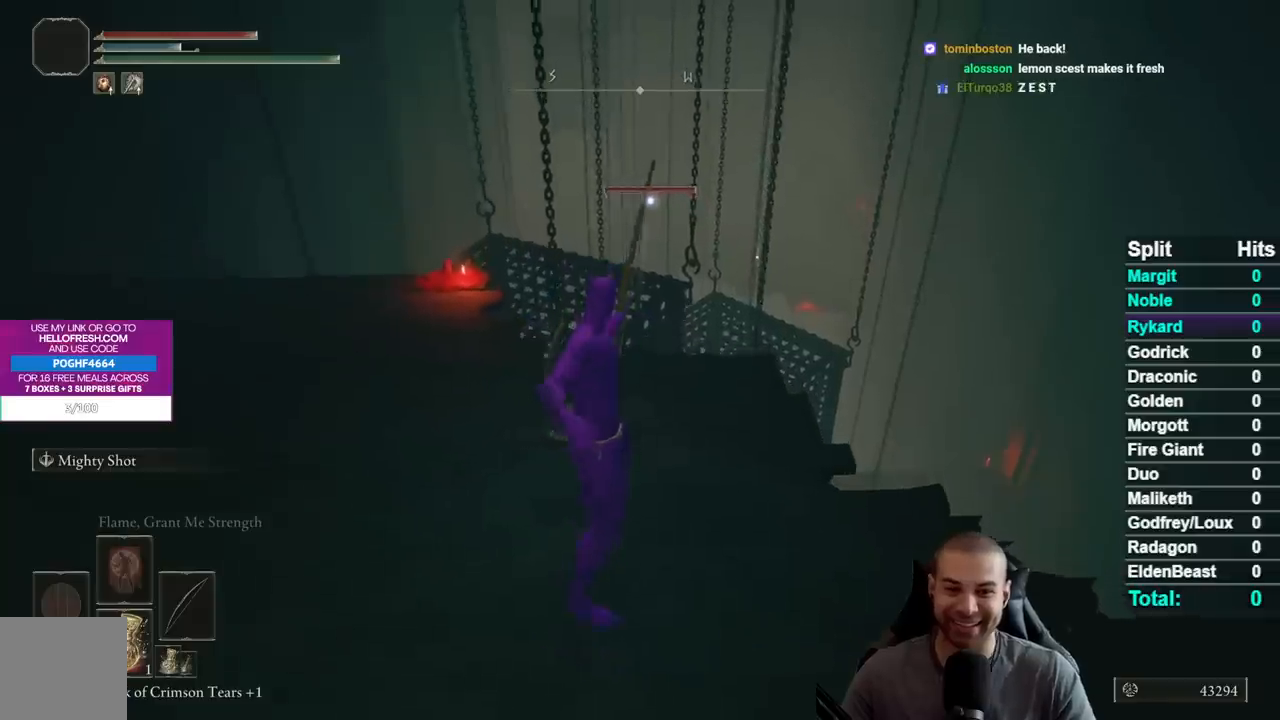
{"buttons": [], "left_stick": "center", "right_stick": "center", "events": [[150, "R1", "up"], [183, "R1", "down"], [333, "R1", "up"], [400, "R1", "down"], [500, "R1", "up"]]}
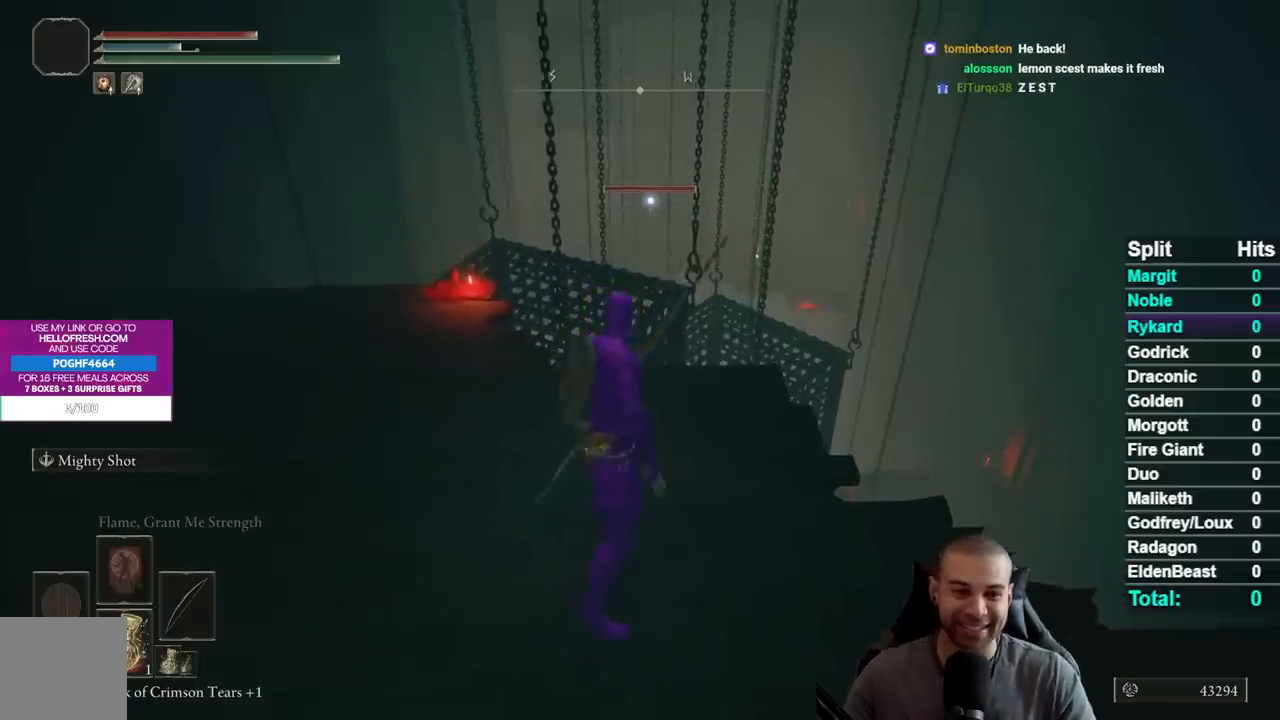
{"buttons": ["R1"], "left_stick": "center", "right_stick": "center", "events": [[67, "R1", "down"], [183, "R1", "up"], [250, "R1", "down"], [350, "R1", "up"], [400, "R1", "down"]]}
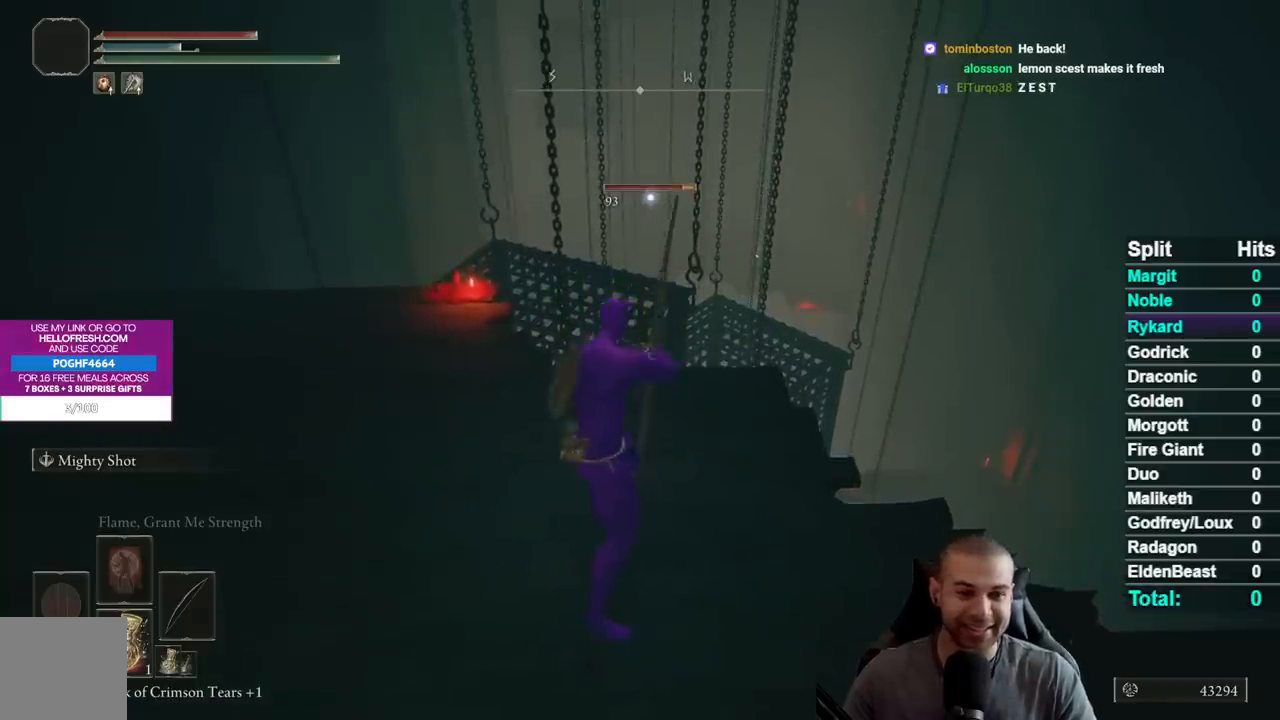
{"buttons": [], "left_stick": "center", "right_stick": "center", "events": [[50, "R1", "up"]]}
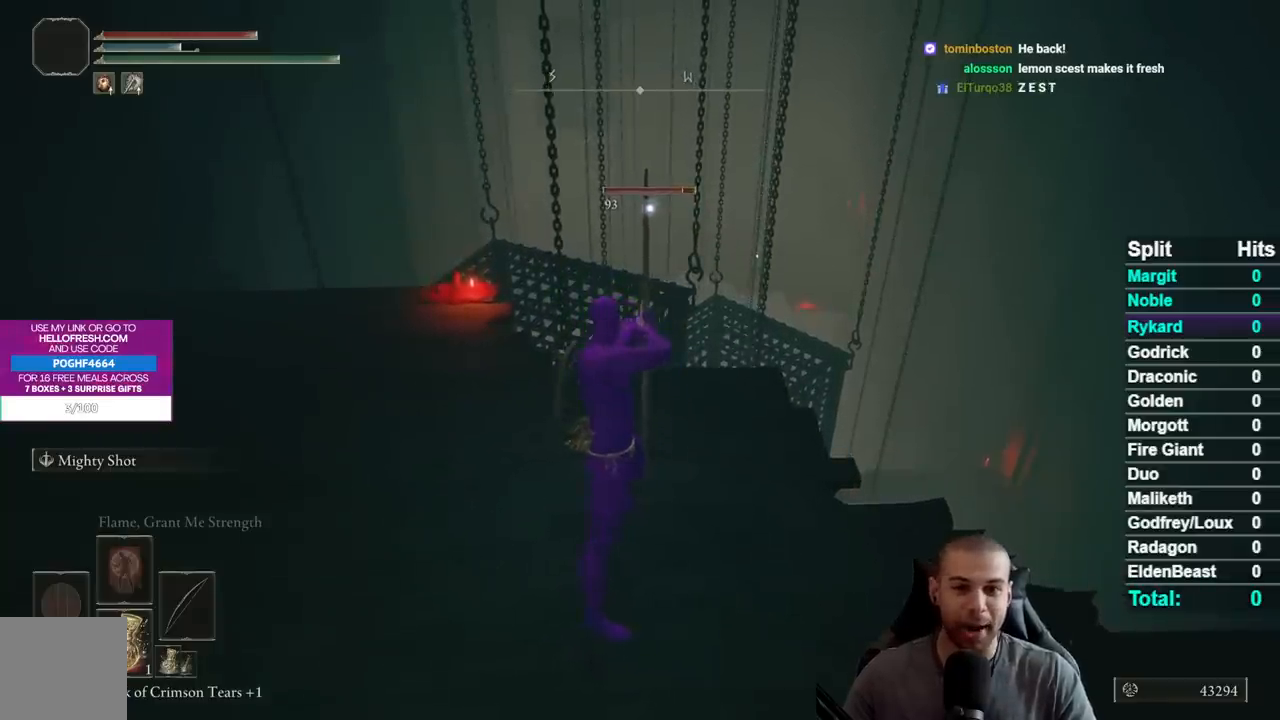
{"buttons": [], "left_stick": "center", "right_stick": "center", "events": [[333, "R1", "down"], [483, "R1", "up"]]}
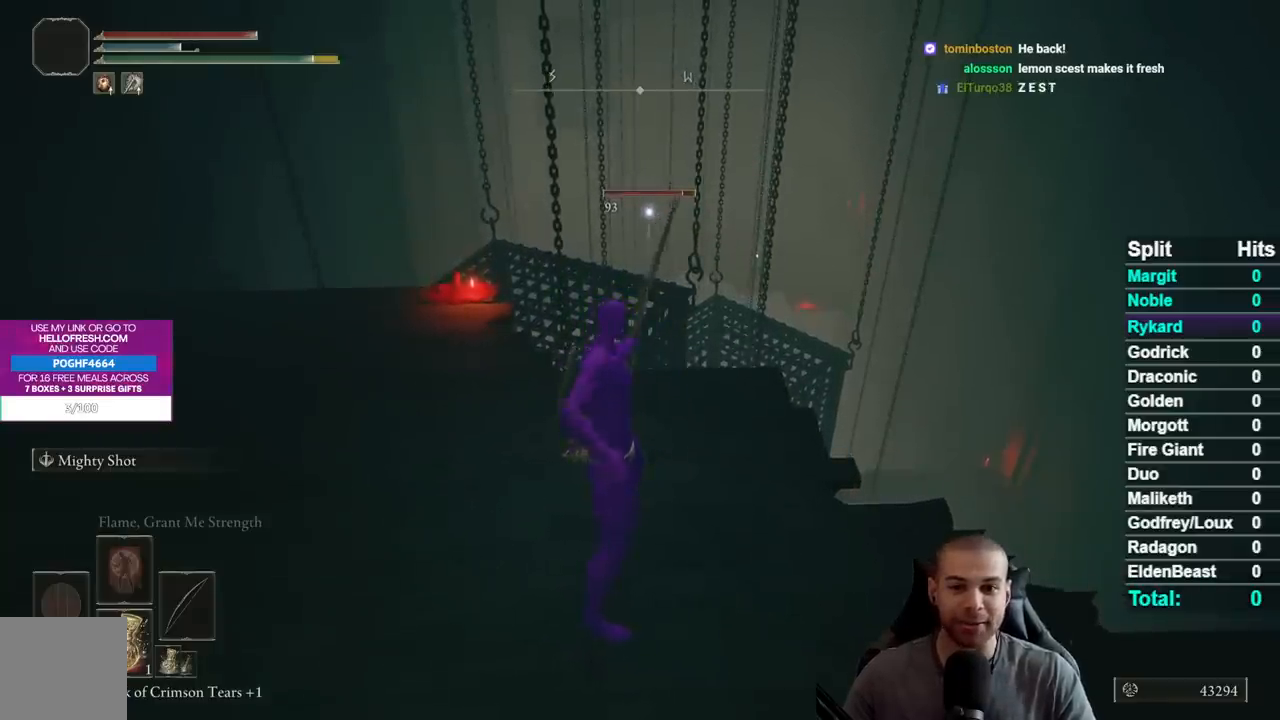
{"buttons": ["R1"], "left_stick": "center", "right_stick": "center", "events": [[50, "R1", "down"], [183, "R1", "up"], [250, "R1", "down"], [350, "R1", "up"], [367, "left_stick", "up"], [450, "R1", "down"], [500, "left_stick", "center"]]}
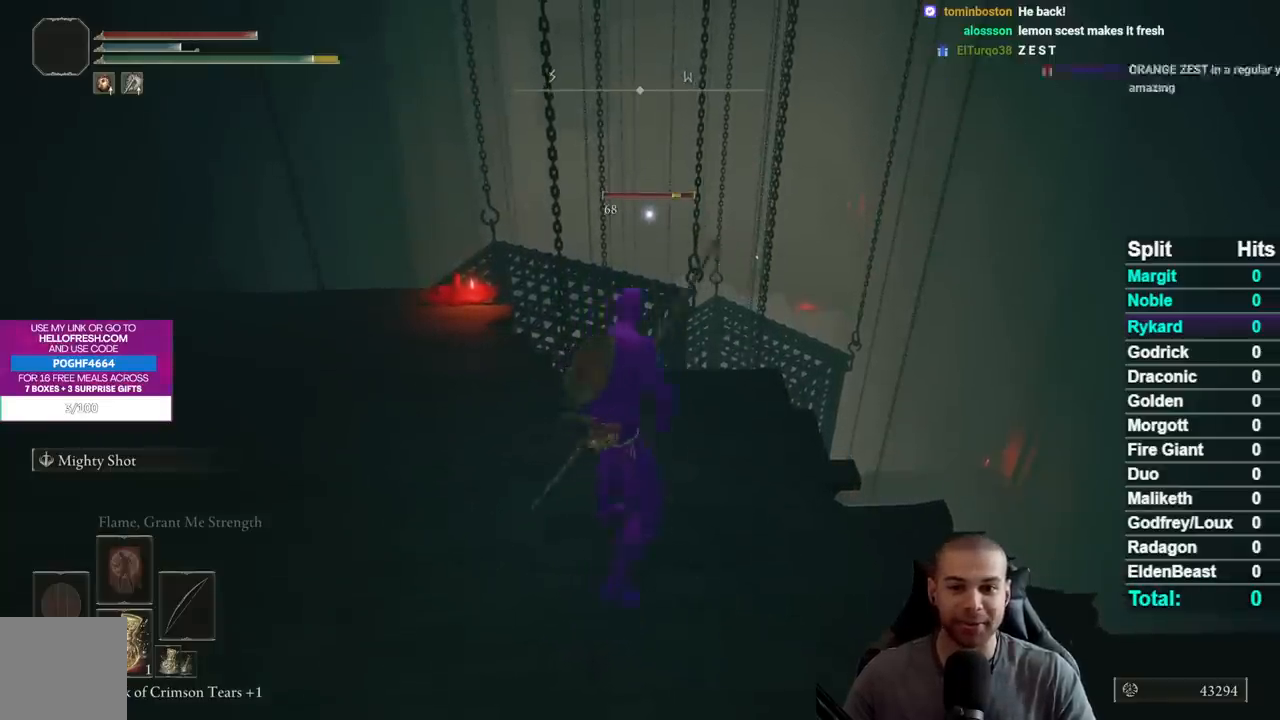
{"buttons": ["R1"], "left_stick": "center", "right_stick": "center", "events": [[50, "R1", "up"], [117, "R1", "down"], [250, "R1", "up"], [300, "R1", "down"], [433, "R1", "up"], [483, "R1", "down"]]}
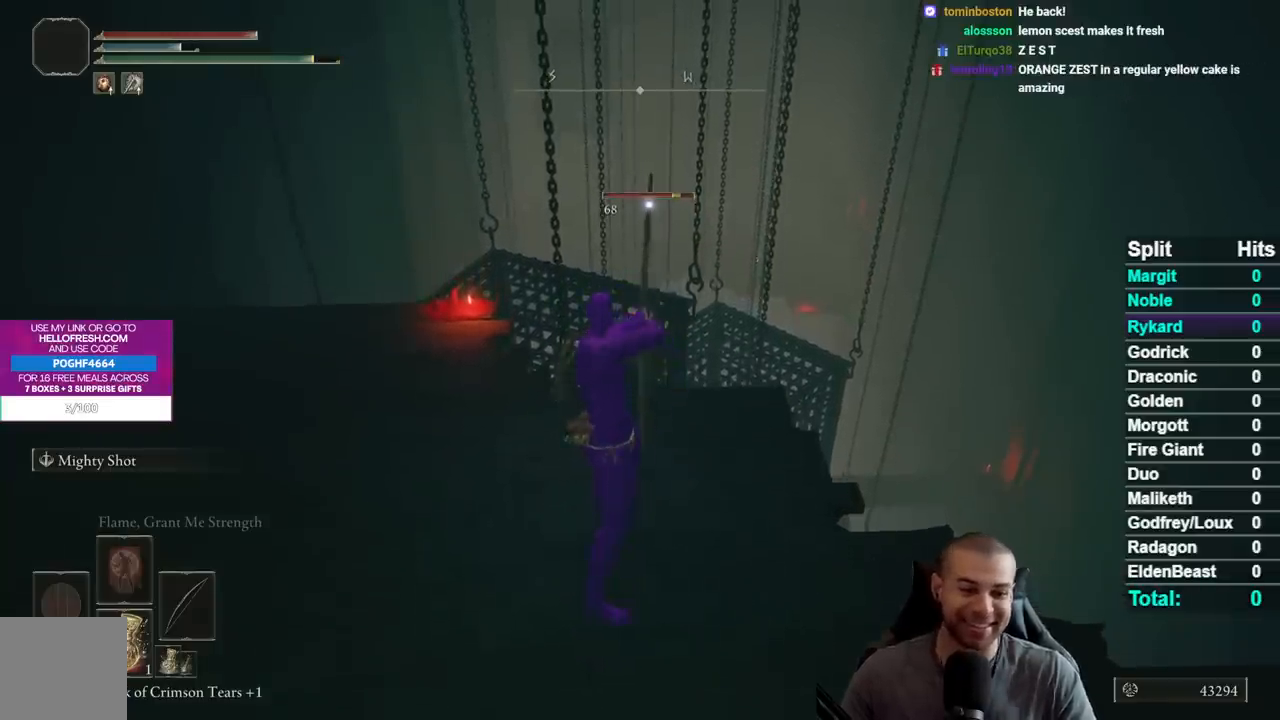
{"buttons": [], "left_stick": "center", "right_stick": "center", "events": [[100, "R1", "up"], [150, "R1", "down"], [267, "R1", "up"], [317, "R1", "down"], [433, "R1", "up"]]}
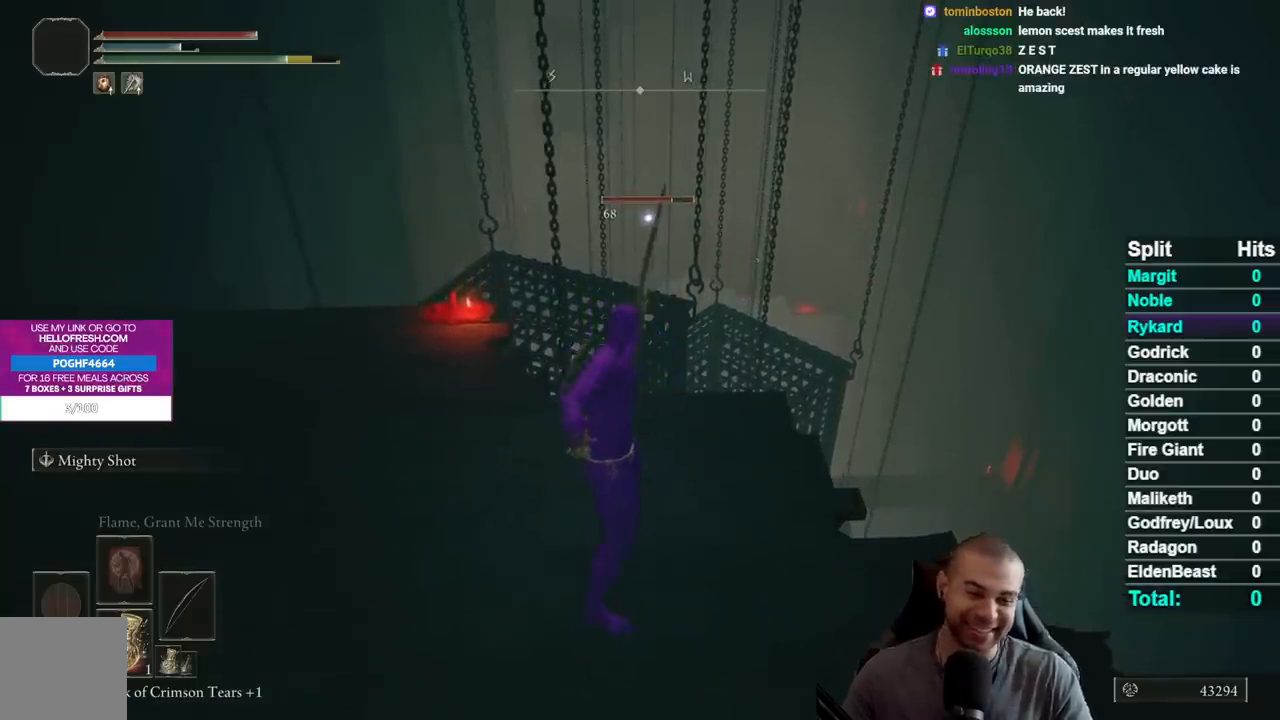
{"buttons": [], "left_stick": "center", "right_stick": "center", "events": [[33, "R1", "down"], [150, "R1", "up"], [283, "R1", "down"], [333, "R1", "up"]]}
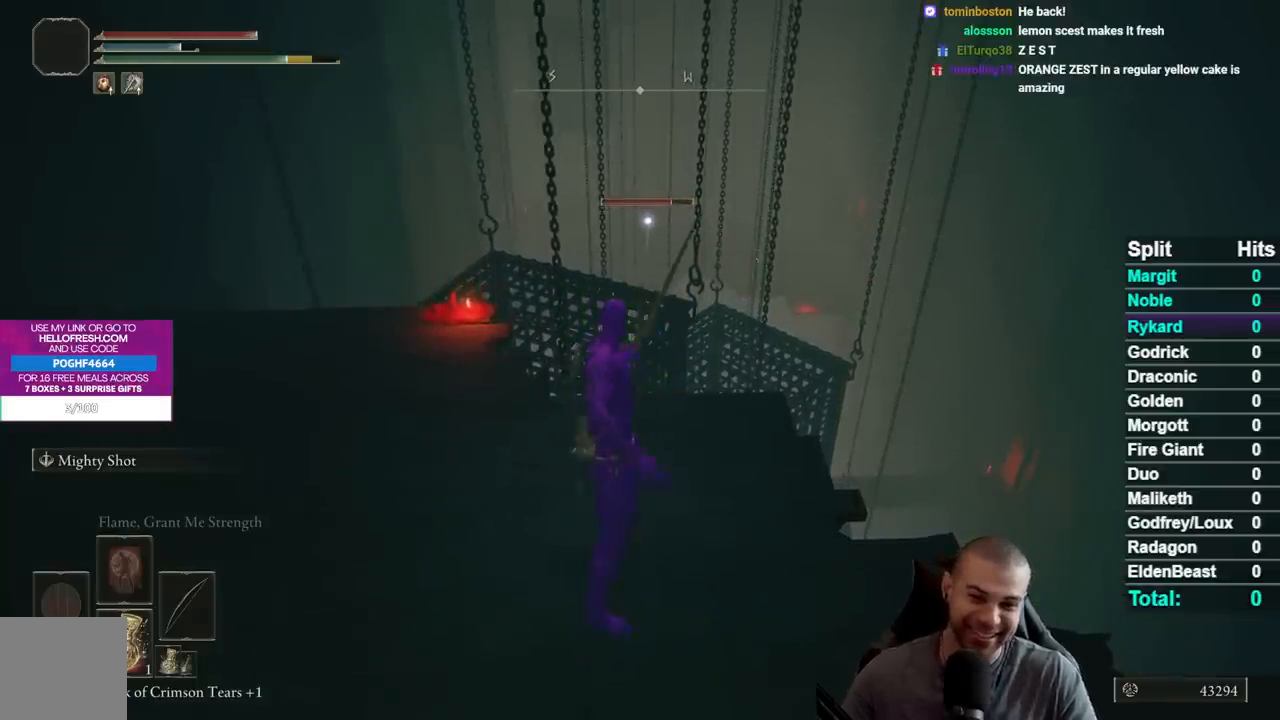
{"buttons": ["R1"], "left_stick": "center", "right_stick": "center", "events": [[167, "R1", "down"], [317, "R1", "up"], [417, "R1", "down"]]}
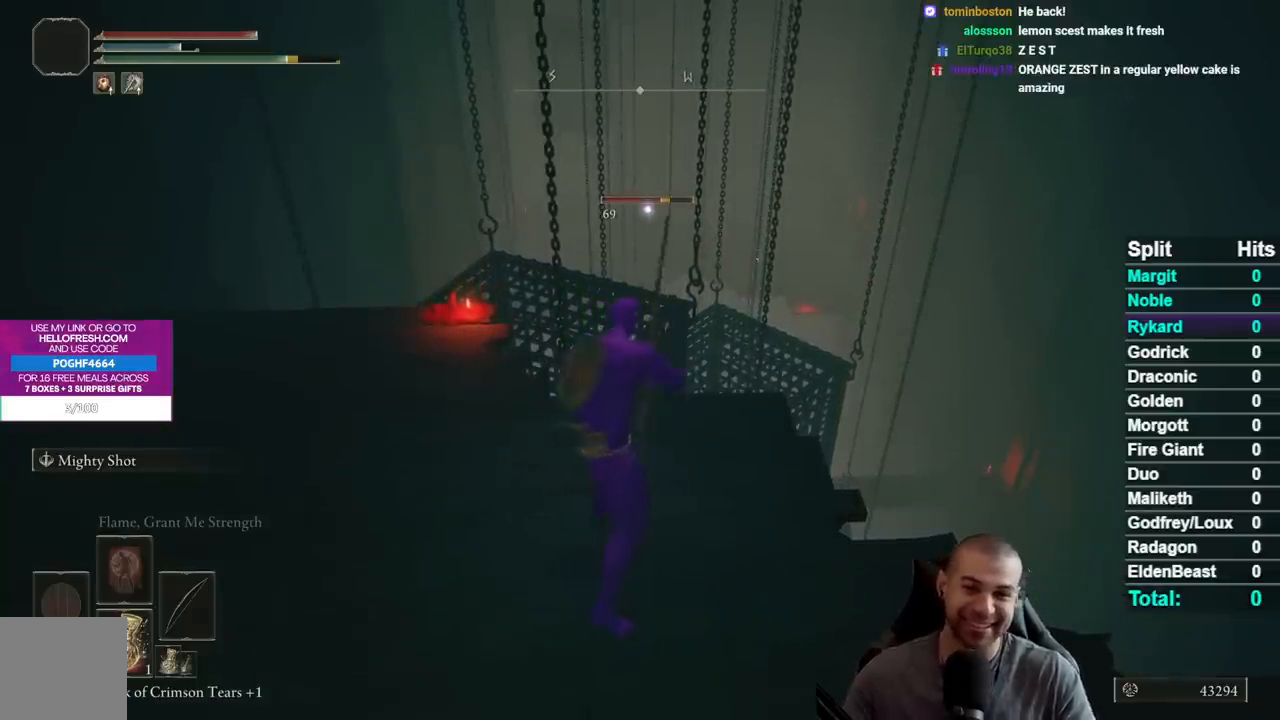
{"buttons": ["R1"], "left_stick": "center", "right_stick": "center", "events": [[33, "R1", "up"], [183, "R1", "down"], [333, "R1", "up"], [450, "R1", "down"]]}
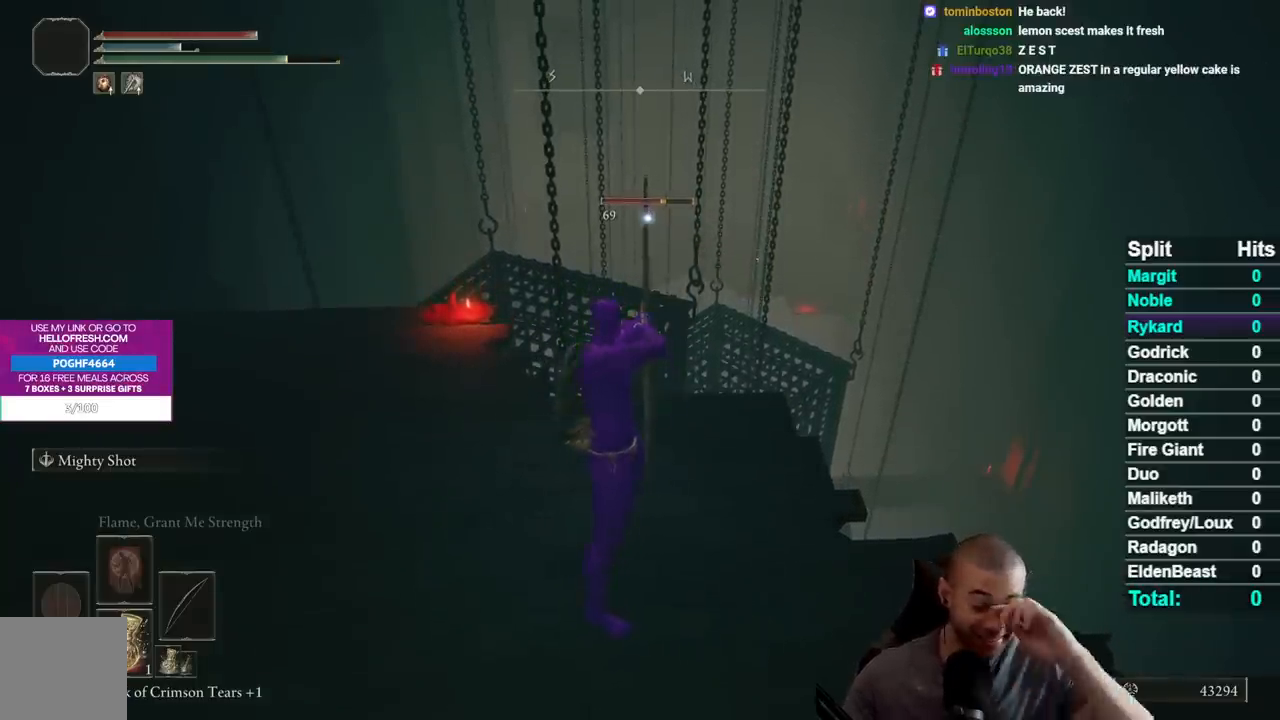
{"buttons": [], "left_stick": "center", "right_stick": "center", "events": [[67, "R1", "up"], [250, "R1", "down"], [367, "R1", "up"]]}
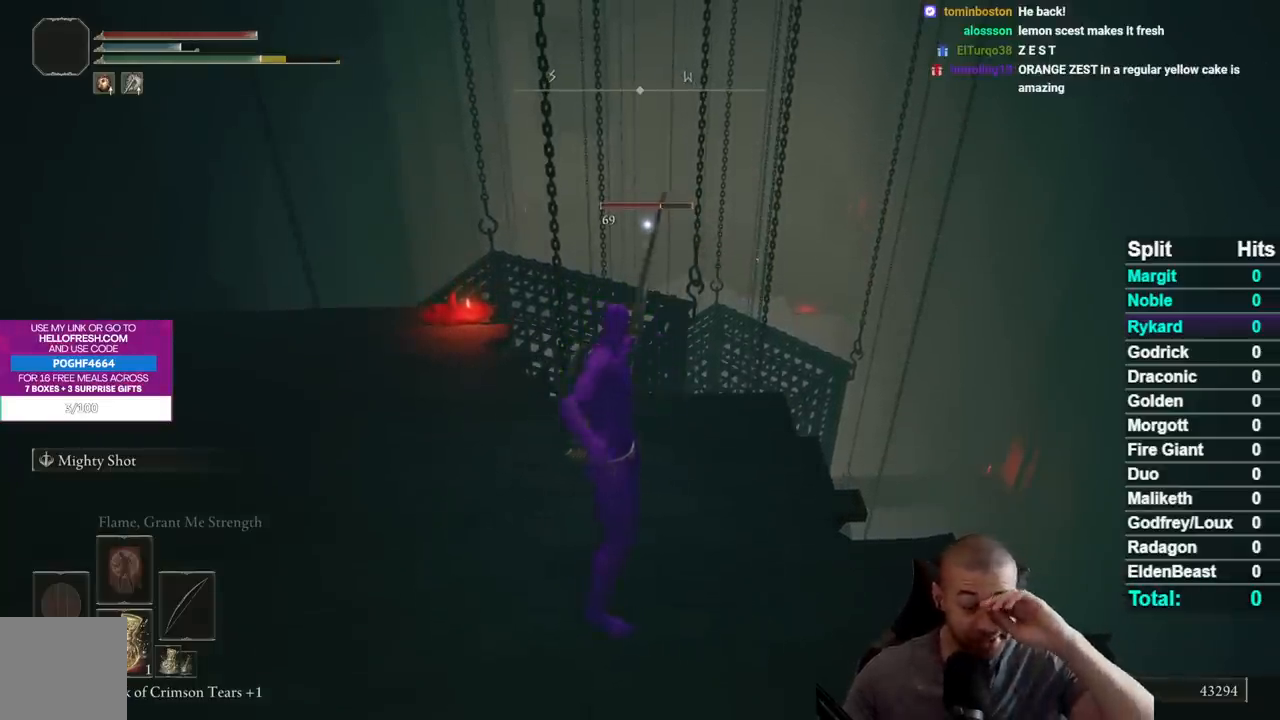
{"buttons": [], "left_stick": "center", "right_stick": "center", "events": [[67, "R1", "down"], [200, "R1", "up"], [400, "R1", "down"], [483, "R1", "up"]]}
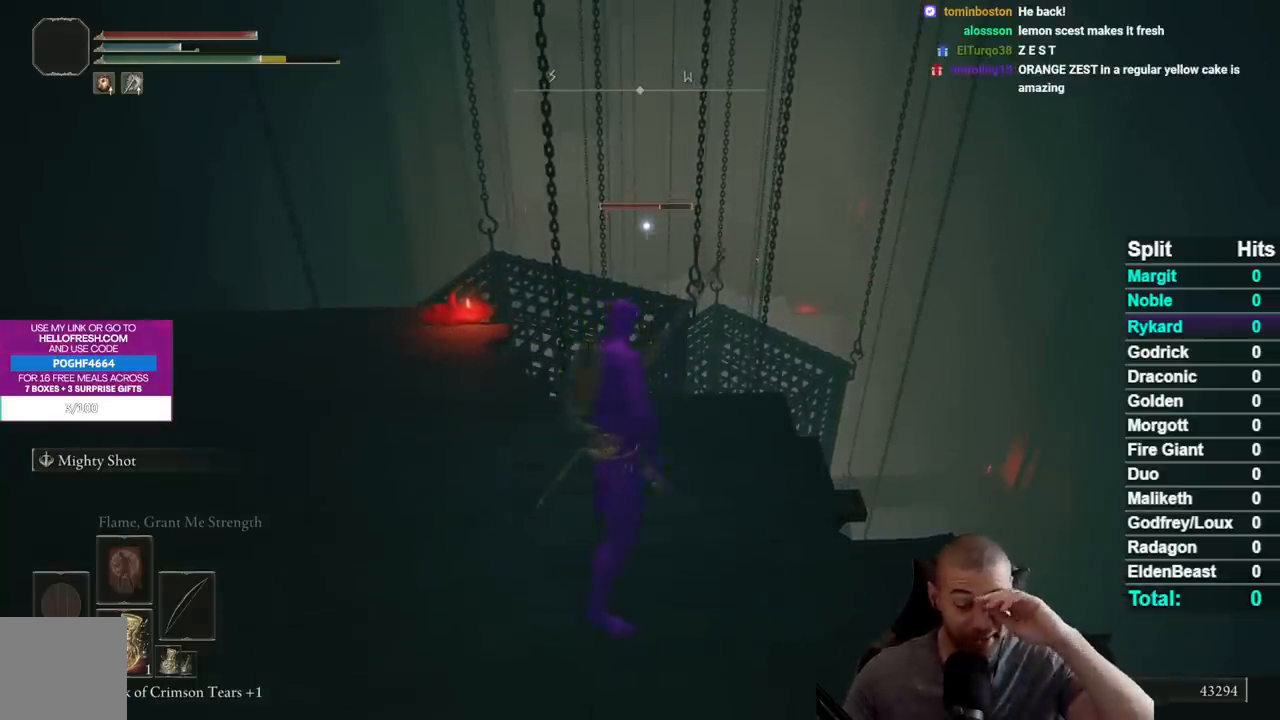
{"buttons": ["R1"], "left_stick": "center", "right_stick": "center", "events": [[67, "R1", "down"], [200, "R1", "up"], [317, "R1", "down"], [417, "R1", "up"], [500, "R1", "down"]]}
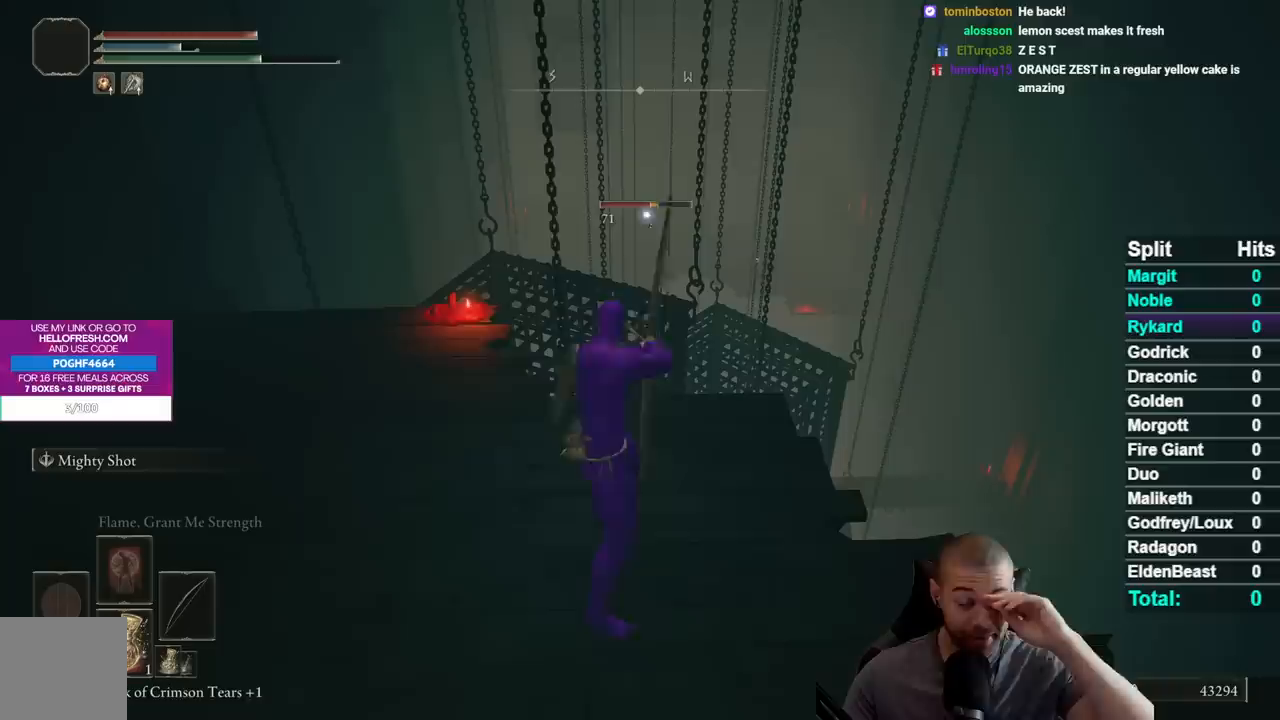
{"buttons": [], "left_stick": "center", "right_stick": "center", "events": [[117, "R1", "up"], [217, "R1", "down"], [300, "R1", "up"], [383, "R1", "down"], [500, "R1", "up"]]}
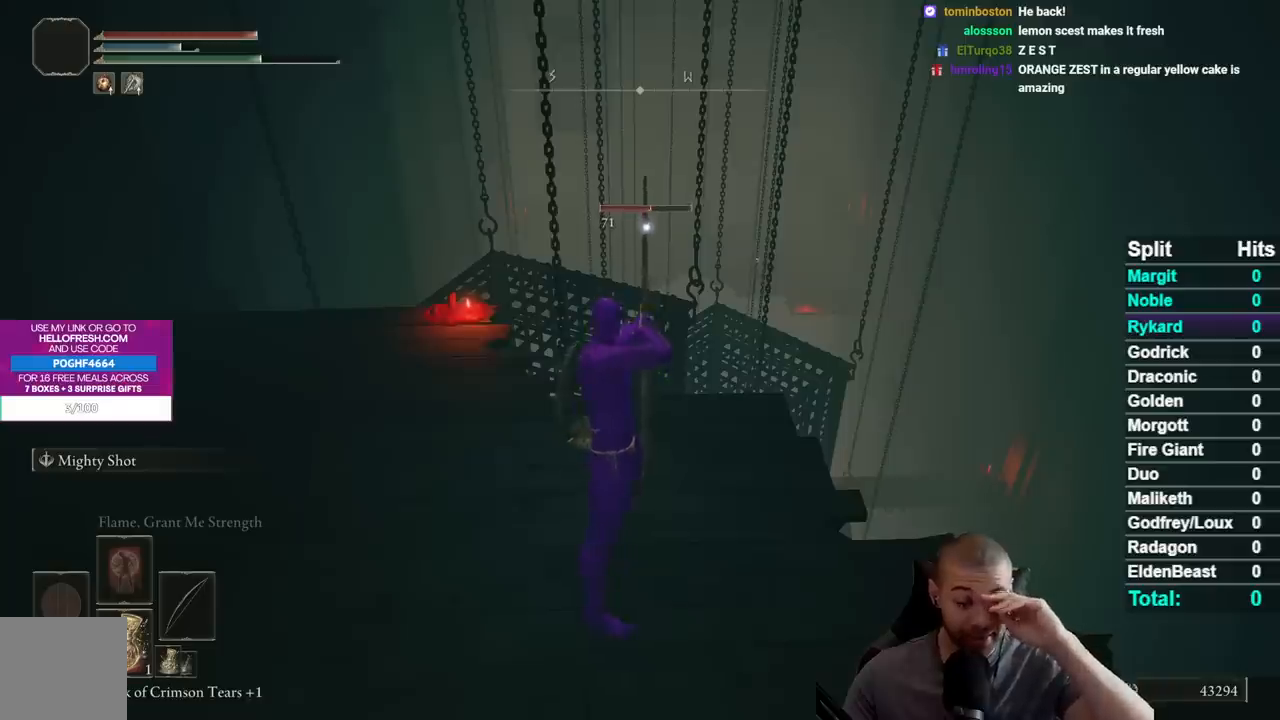
{"buttons": [], "left_stick": "center", "right_stick": "center", "events": [[133, "R1", "down"], [217, "R1", "up"], [333, "R1", "down"], [450, "R1", "up"]]}
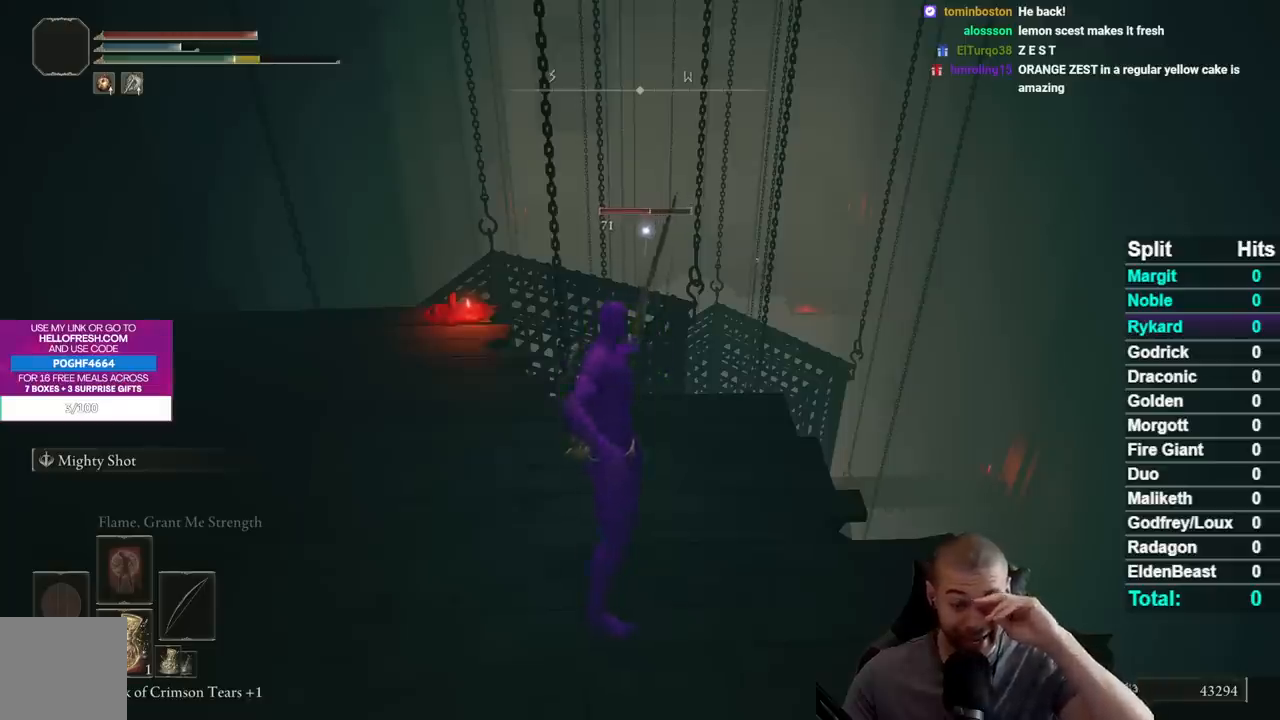
{"buttons": [], "left_stick": "center", "right_stick": "center", "events": [[33, "R1", "down"], [150, "R1", "up"], [267, "R1", "down"], [500, "R1", "up"]]}
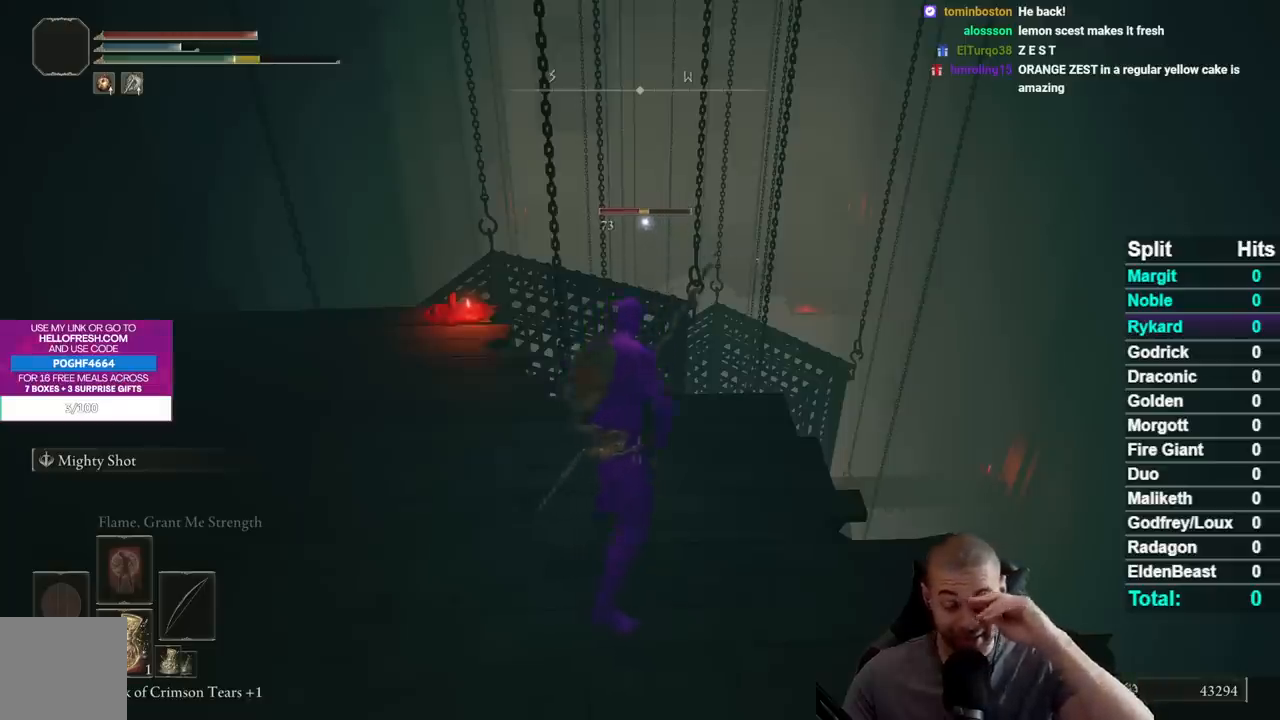
{"buttons": ["R1"], "left_stick": "center", "right_stick": "center", "events": [[117, "R1", "down"], [200, "R1", "up"], [300, "R1", "down"], [400, "R1", "up"], [483, "R1", "down"]]}
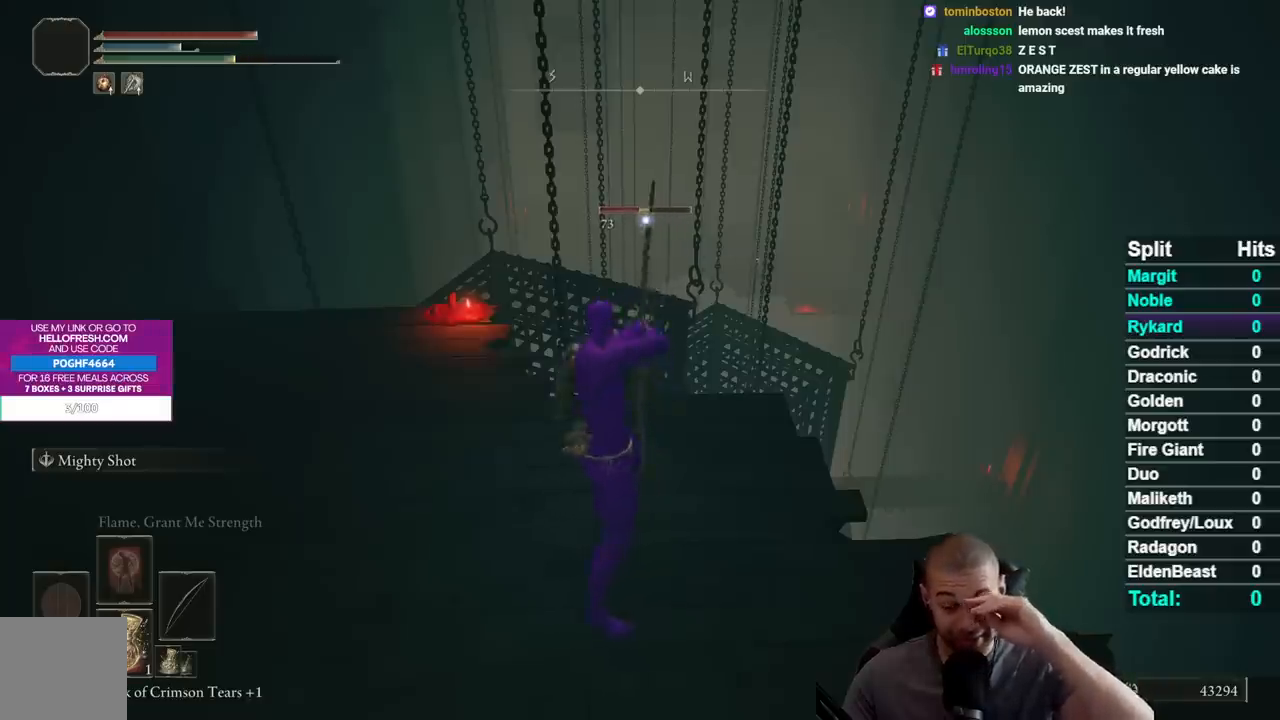
{"buttons": [], "left_stick": "center", "right_stick": "center", "events": [[83, "R1", "up"], [183, "R1", "down"], [267, "R1", "up"], [367, "R1", "down"], [483, "R1", "up"]]}
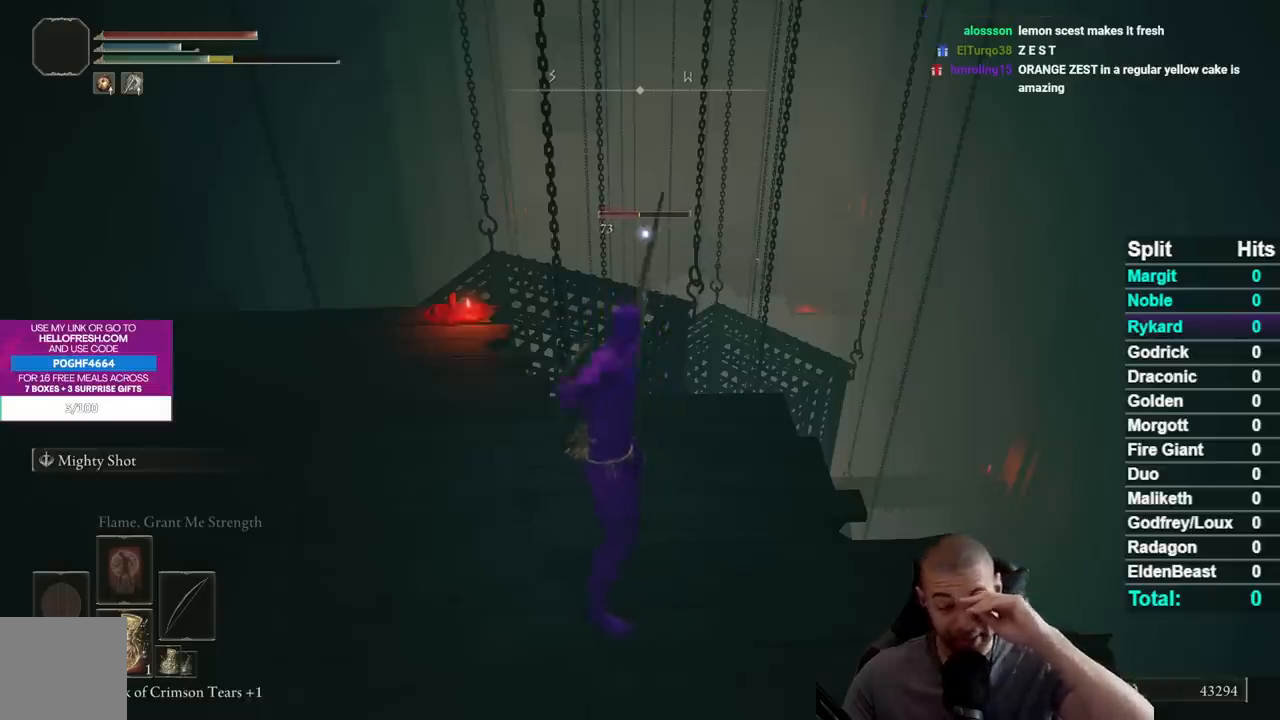
{"buttons": ["R1"], "left_stick": "center", "right_stick": "center", "events": [[83, "R1", "down"], [183, "R1", "up"], [300, "R1", "down"], [367, "R1", "up"], [450, "R1", "down"]]}
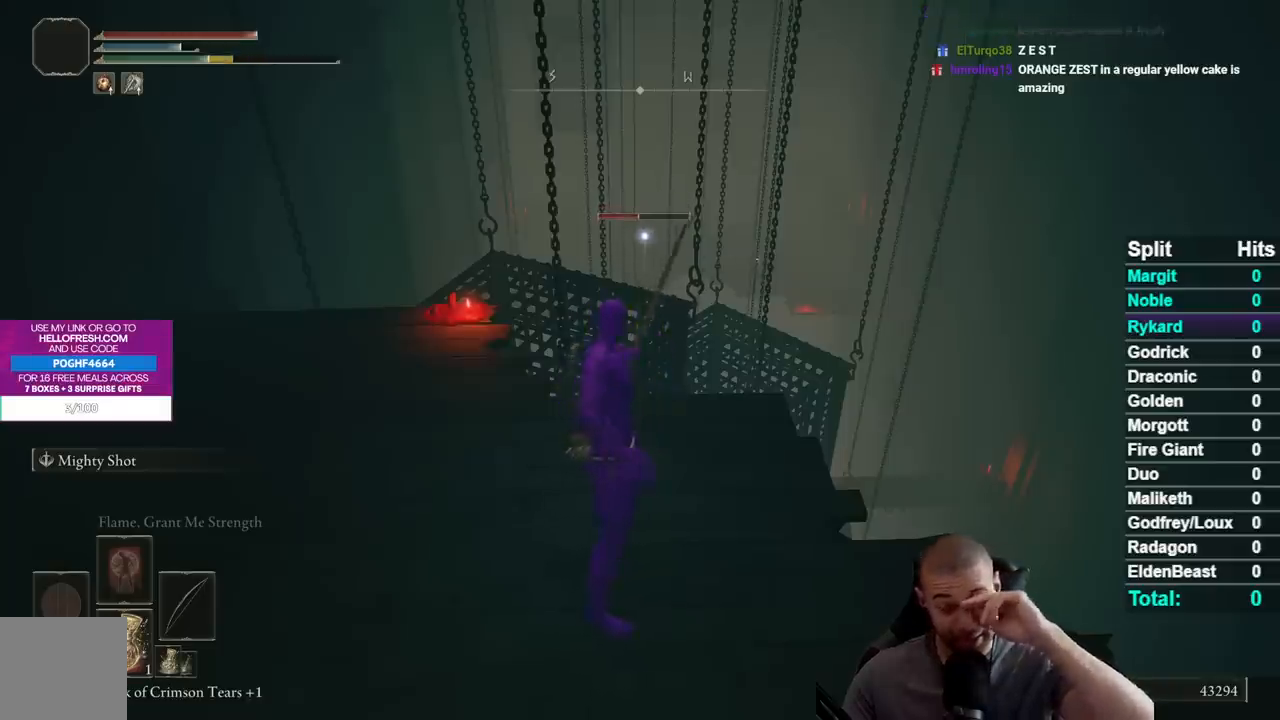
{"buttons": [], "left_stick": "center", "right_stick": "center", "events": [[67, "R1", "up"], [267, "R1", "down"], [400, "R1", "up"]]}
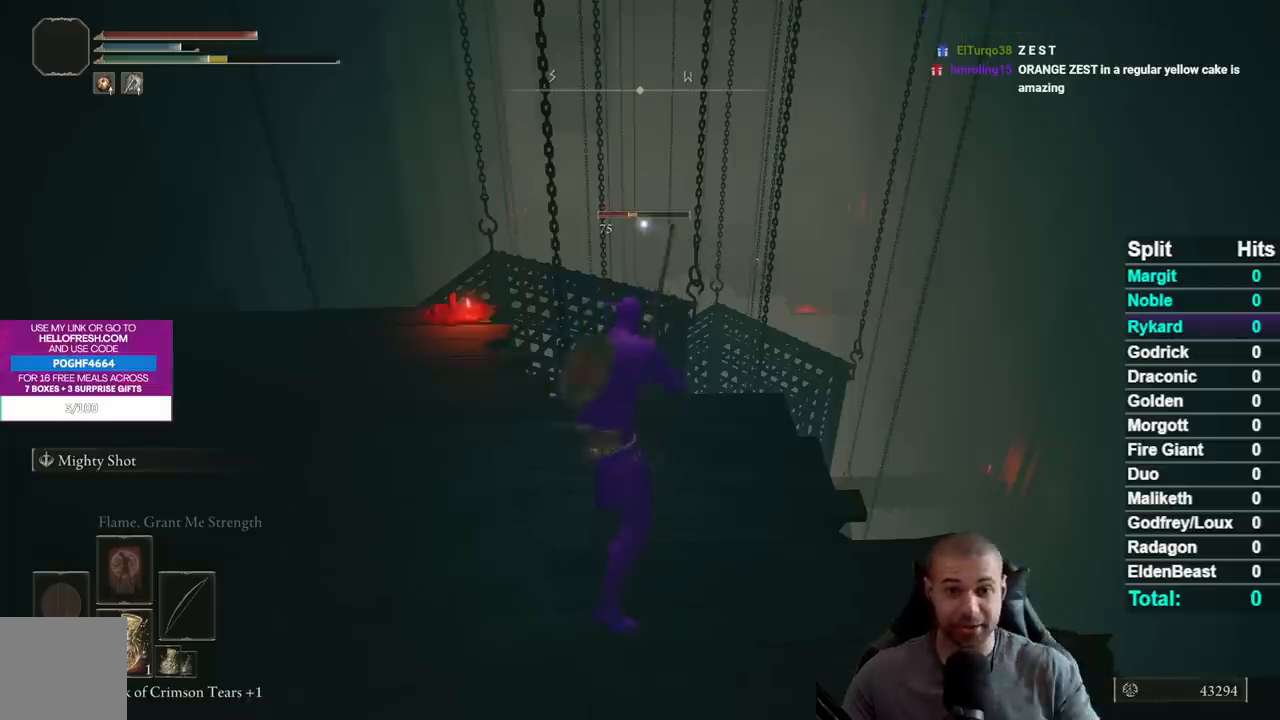
{"buttons": ["R1"], "left_stick": "center", "right_stick": "center", "events": [[17, "R1", "down"], [83, "R1", "up"], [183, "R1", "down"], [317, "R1", "up"], [417, "R1", "down"]]}
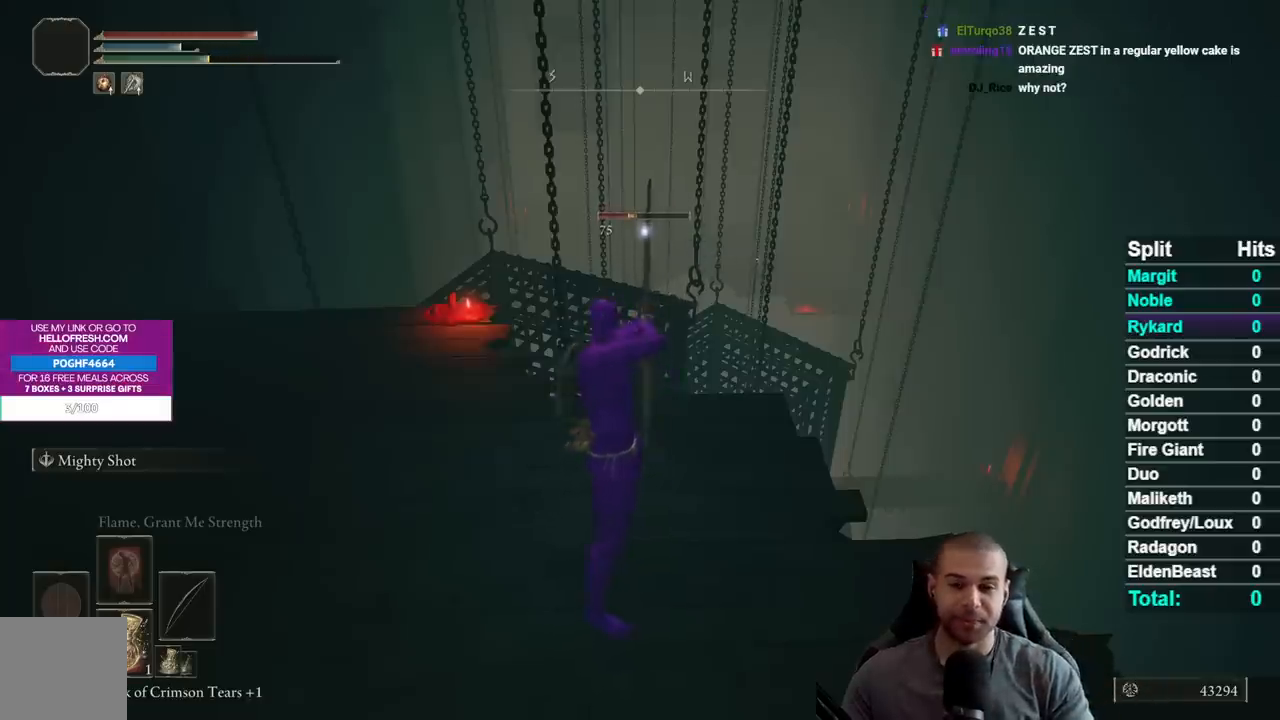
{"buttons": [], "left_stick": "center", "right_stick": "center", "events": [[17, "R1", "up"]]}
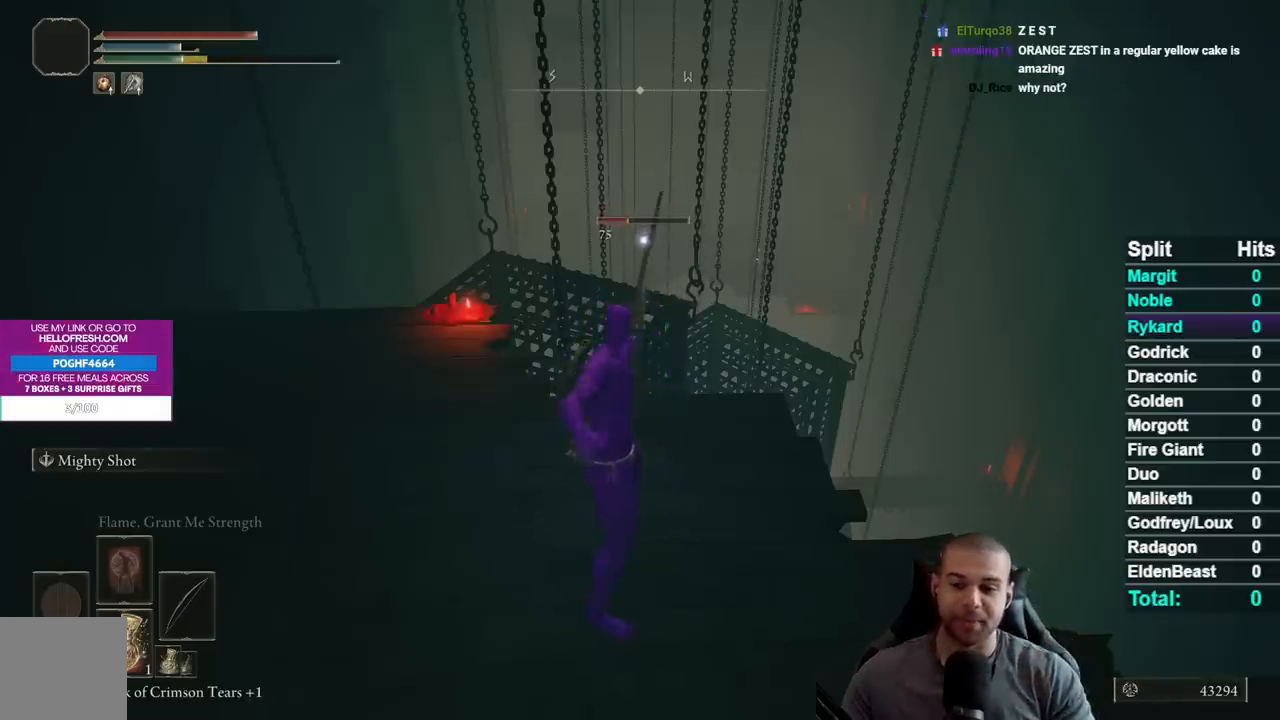
{"buttons": [], "left_stick": "center", "right_stick": "center", "events": []}
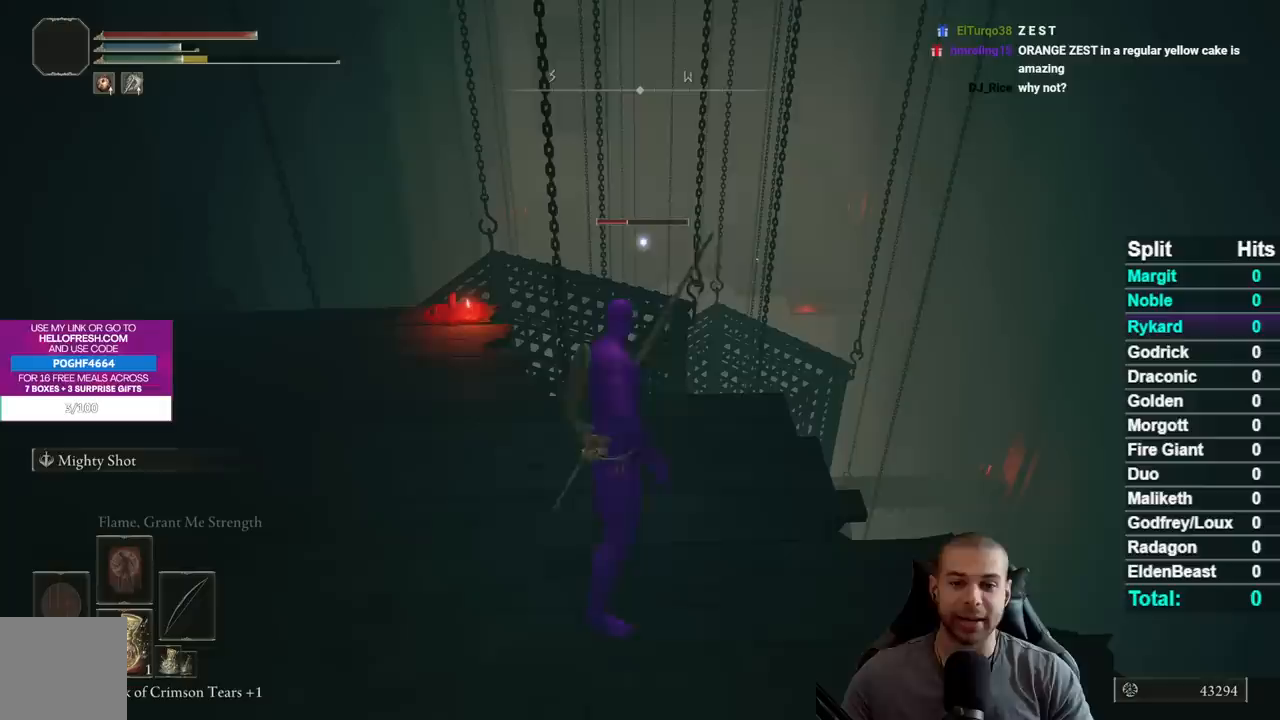
{"buttons": ["R2"], "left_stick": "center", "right_stick": "center", "events": [[133, "R2", "down"]]}